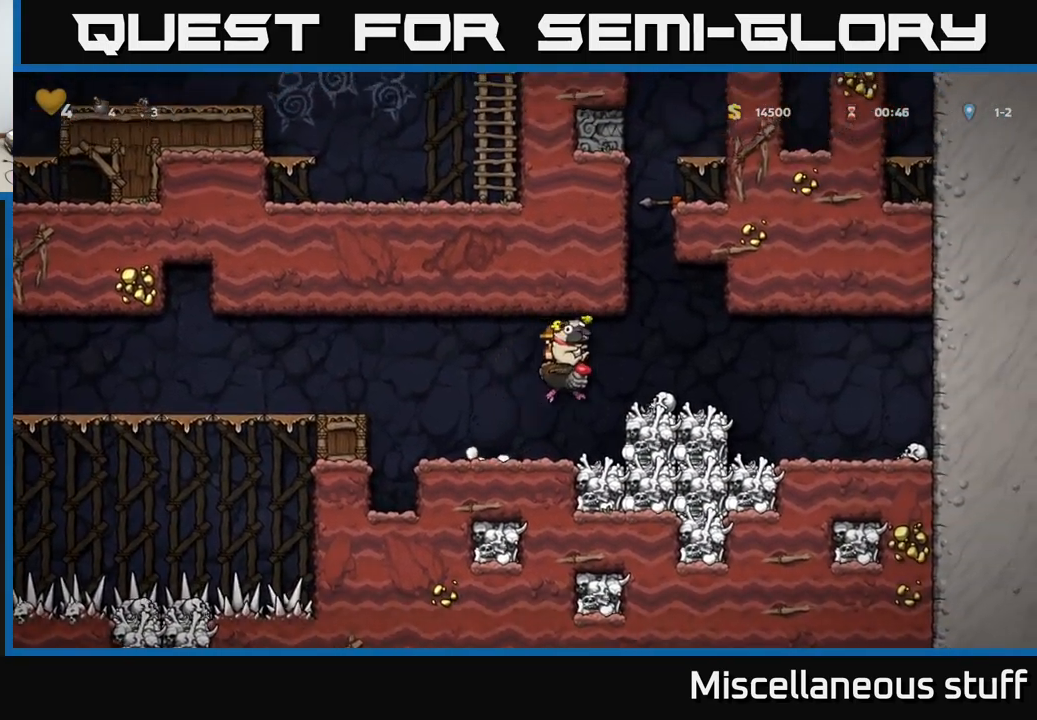
Gameplay with a controller (Xbox layout); each line is a JSON object with the inputs held at the frame after it. "events" lists button and stick changes between this image and that frame as [ms after this image, input, new state], when the widget could be followed in between. Not read: right_stick.
{"buttons": ["A"], "left_stick": "center", "events": [[100, "DPAD_RIGHT", "up"], [234, "DPAD_LEFT", "down"], [267, "DPAD_LEFT", "up"], [367, "A", "down"]]}
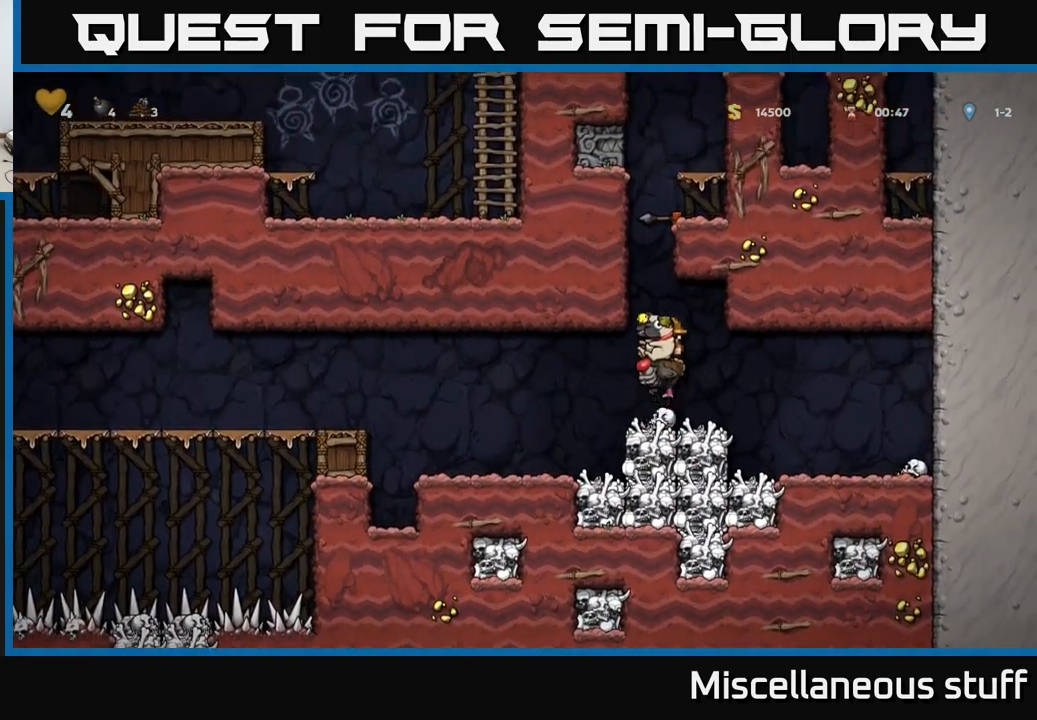
{"buttons": ["DPAD_UP"], "left_stick": "center", "events": [[100, "A", "up"], [167, "A", "down"], [234, "DPAD_LEFT", "down"], [350, "DPAD_LEFT", "up"], [434, "A", "up"], [484, "DPAD_UP", "down"]]}
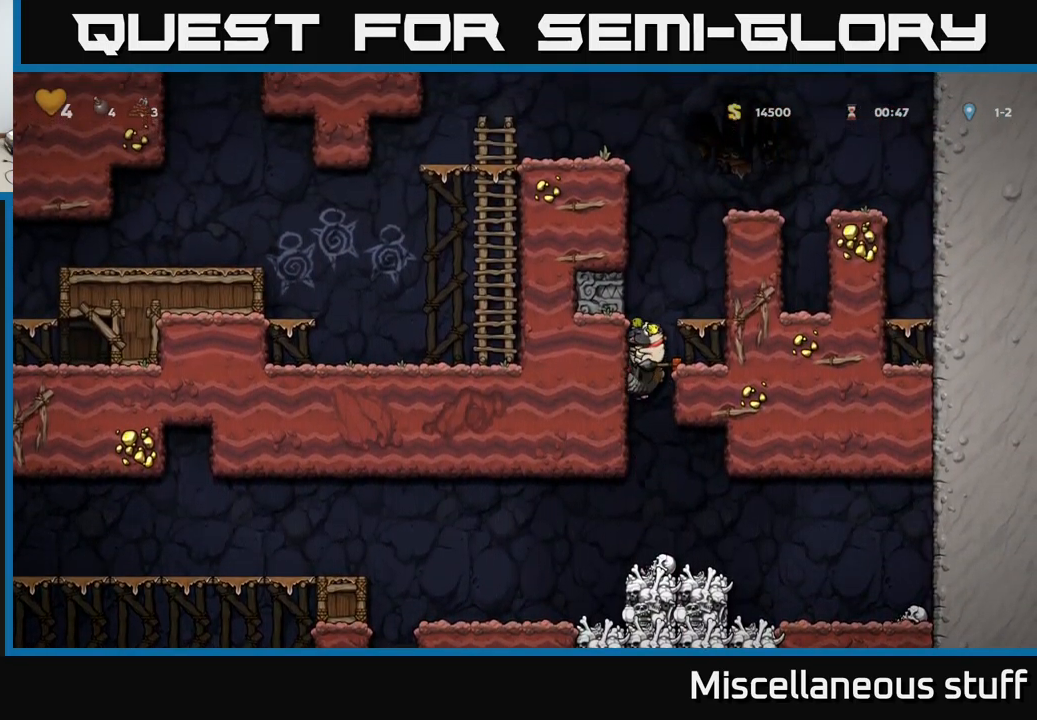
{"buttons": [], "left_stick": "center", "events": [[50, "A", "down"], [250, "DPAD_RIGHT", "down"], [300, "A", "up"], [300, "DPAD_UP", "up"], [434, "DPAD_RIGHT", "up"]]}
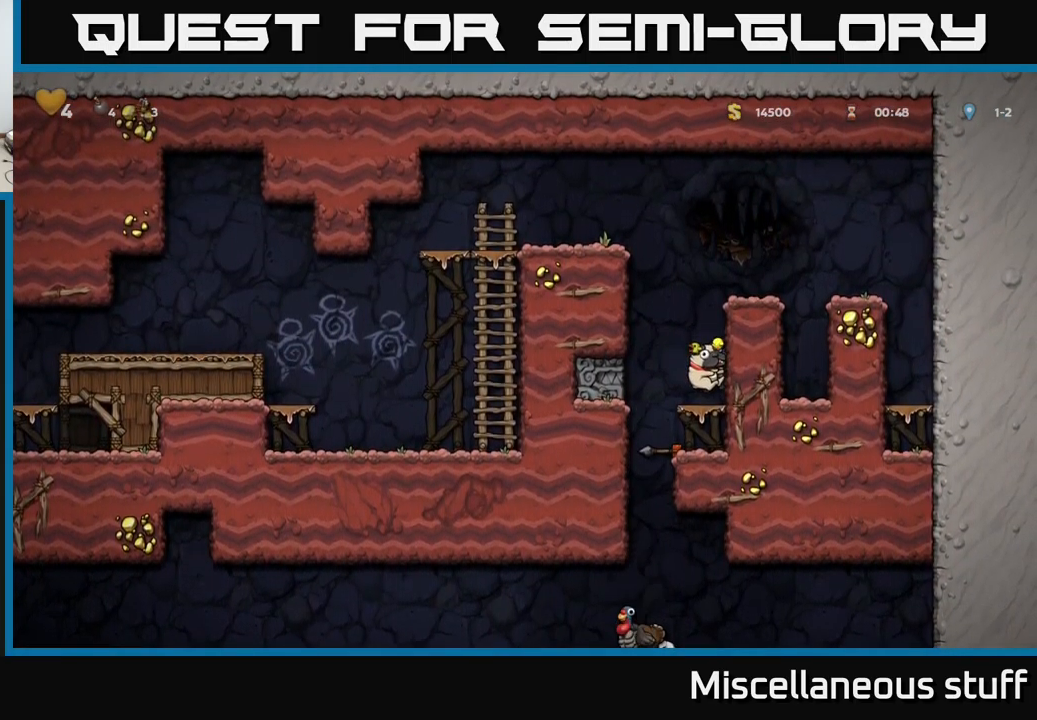
{"buttons": ["DPAD_RIGHT"], "left_stick": "center", "events": [[67, "A", "down"], [184, "DPAD_RIGHT", "down"], [234, "A", "up"], [400, "A", "down"], [484, "A", "up"]]}
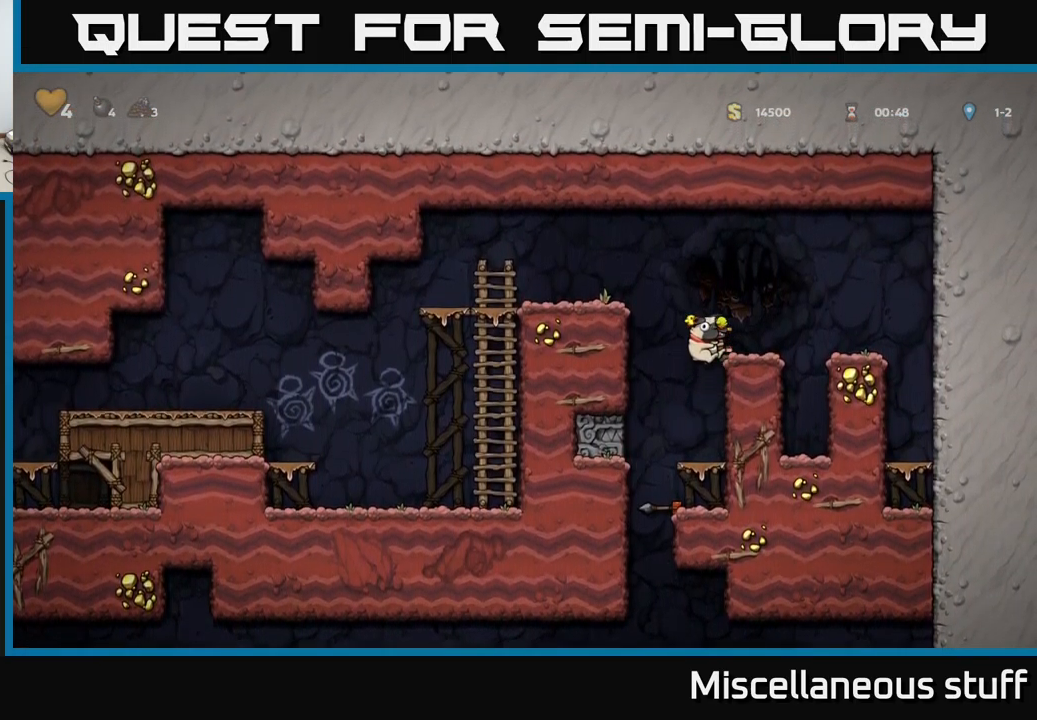
{"buttons": ["DPAD_LEFT"], "left_stick": "center", "events": [[50, "DPAD_RIGHT", "up"], [150, "DPAD_LEFT", "down"], [250, "A", "down"], [484, "A", "up"]]}
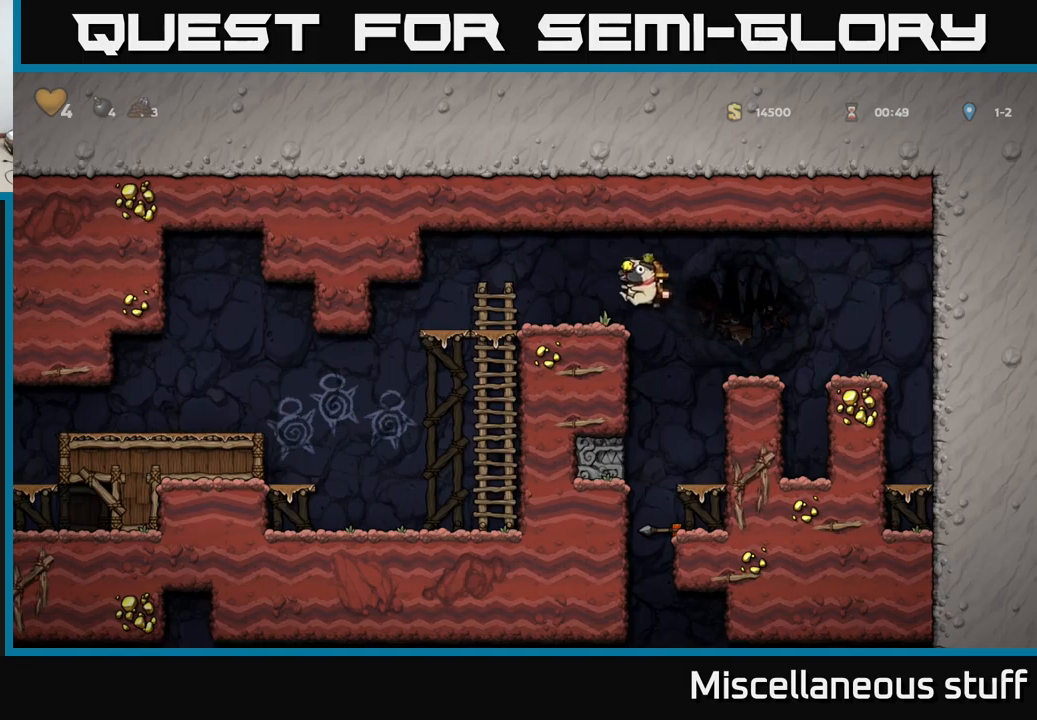
{"buttons": ["A", "DPAD_DOWN"], "left_stick": "center", "events": [[383, "DPAD_DOWN", "down"], [400, "DPAD_LEFT", "up"], [450, "A", "down"]]}
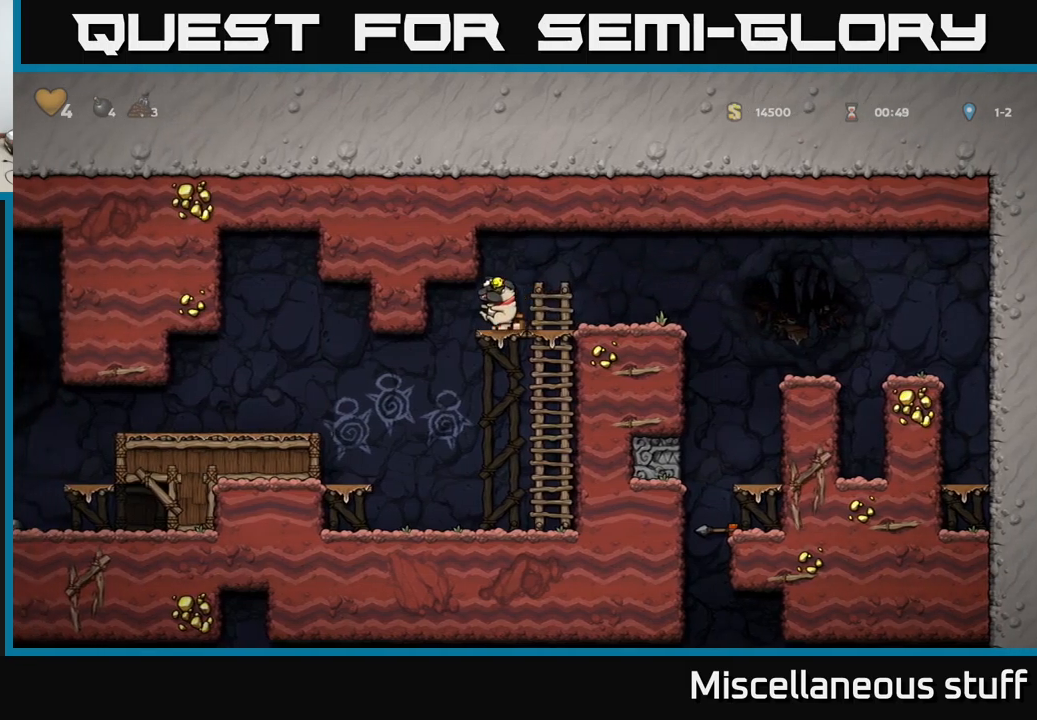
{"buttons": ["A", "DPAD_LEFT"], "left_stick": "center", "events": [[17, "DPAD_DOWN", "up"], [50, "A", "up"], [100, "DPAD_LEFT", "down"], [483, "A", "down"]]}
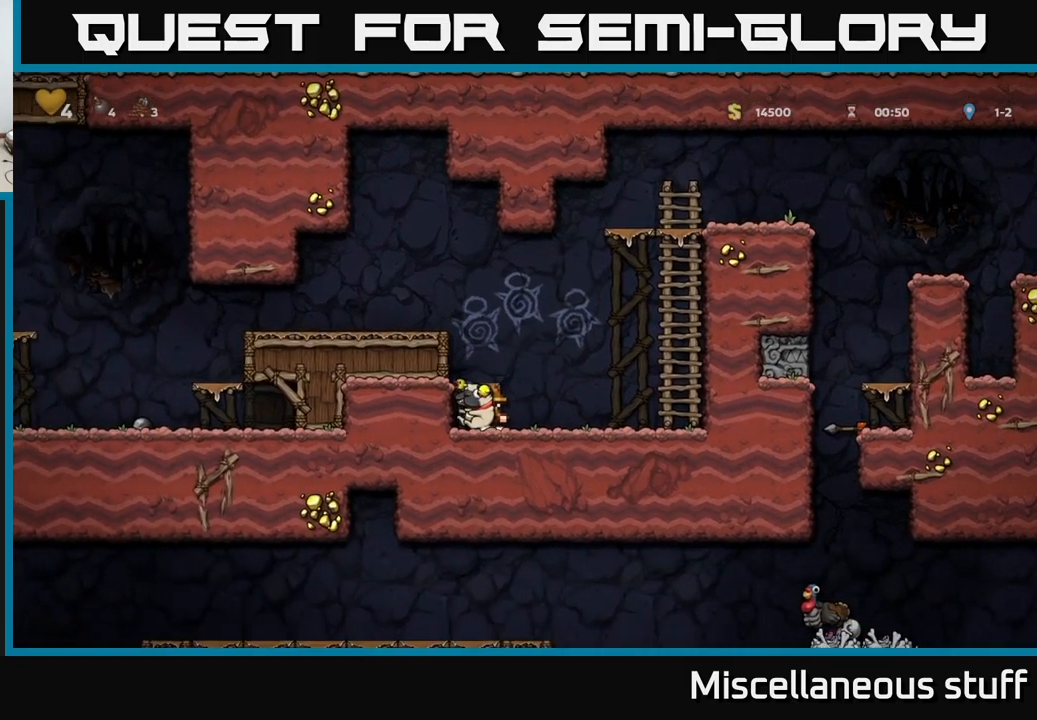
{"buttons": ["DPAD_LEFT"], "left_stick": "center", "events": [[150, "A", "up"], [317, "A", "down"], [450, "A", "up"]]}
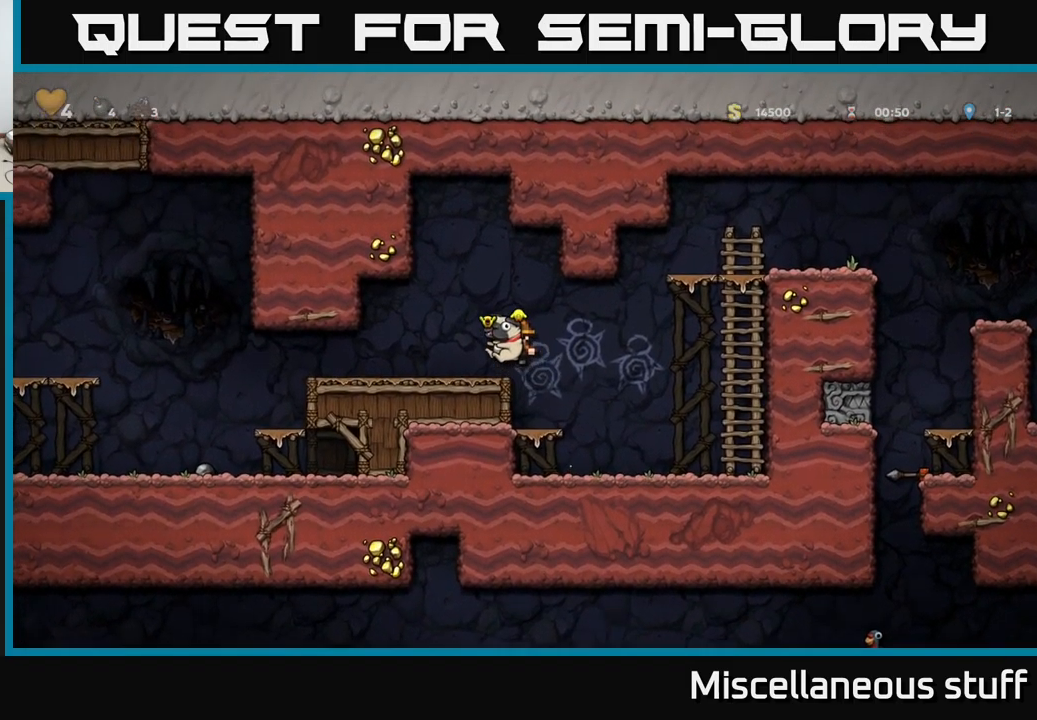
{"buttons": [], "left_stick": "center", "events": [[483, "DPAD_LEFT", "up"]]}
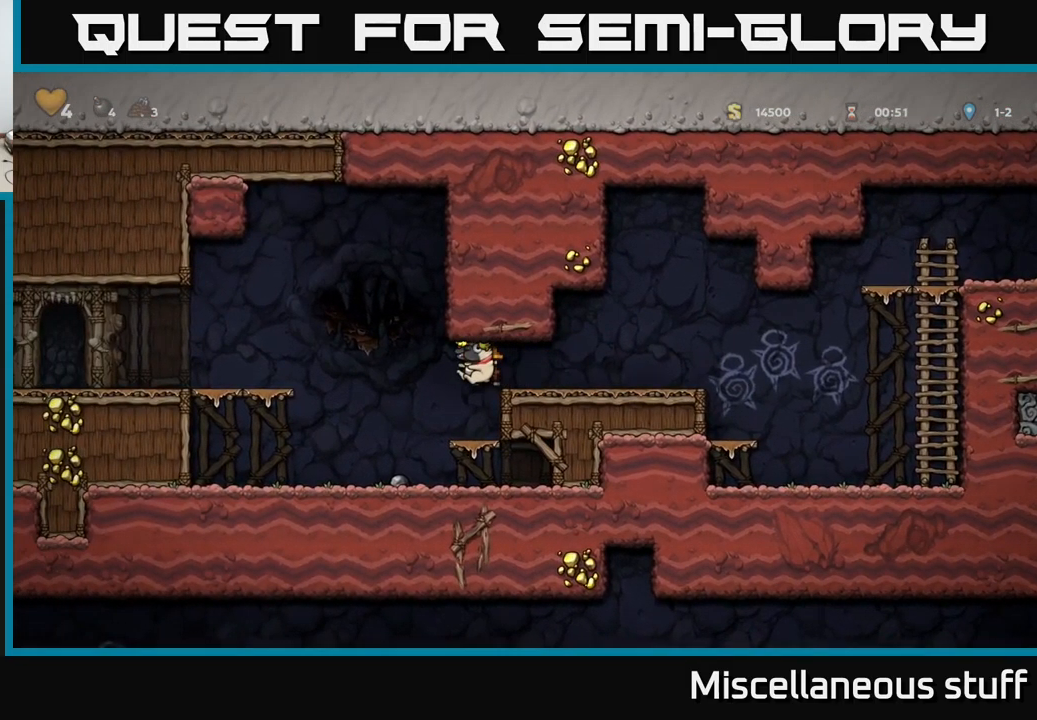
{"buttons": ["A", "DPAD_LEFT"], "left_stick": "center", "events": [[317, "DPAD_LEFT", "down"], [333, "A", "down"]]}
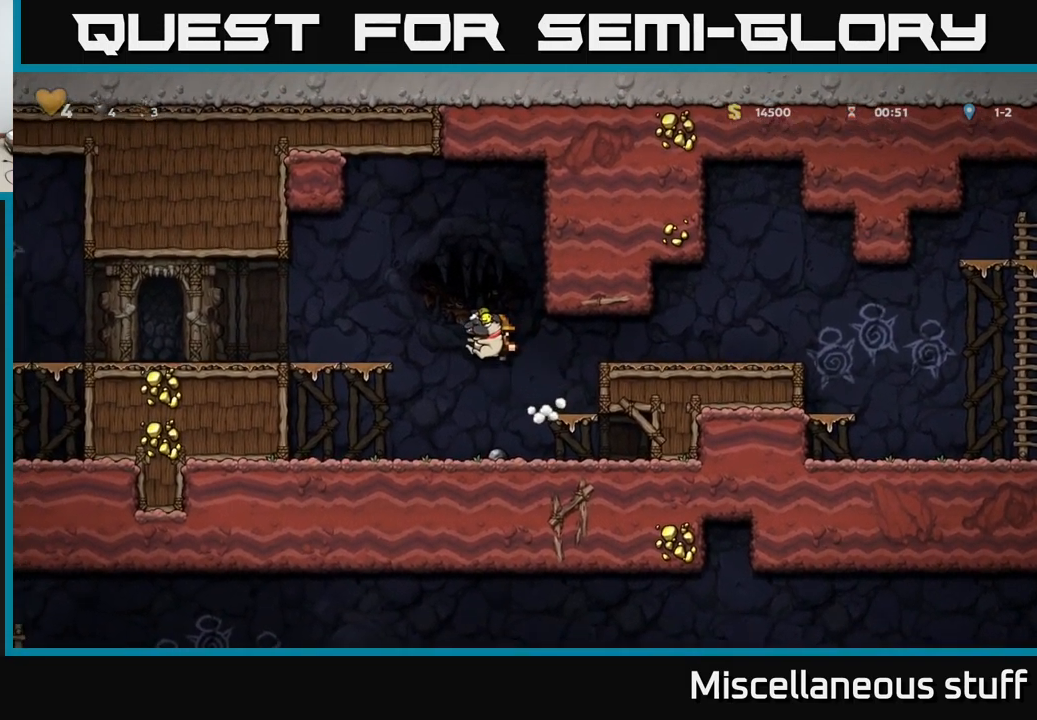
{"buttons": ["DPAD_LEFT"], "left_stick": "center", "events": [[183, "A", "up"]]}
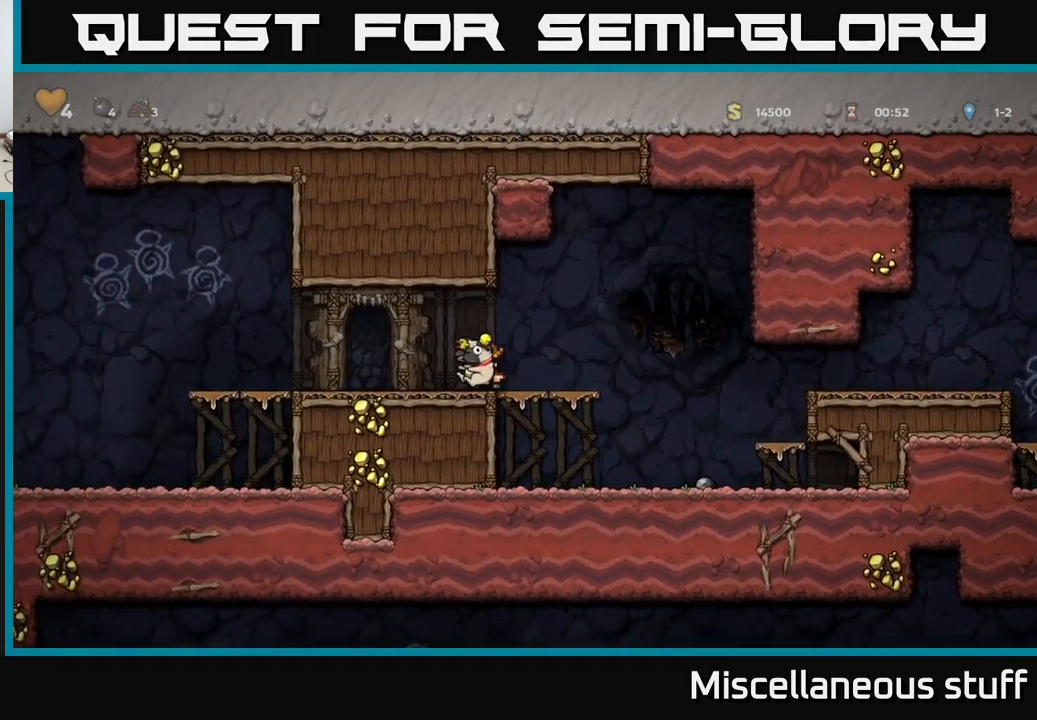
{"buttons": ["DPAD_LEFT"], "left_stick": "center", "events": []}
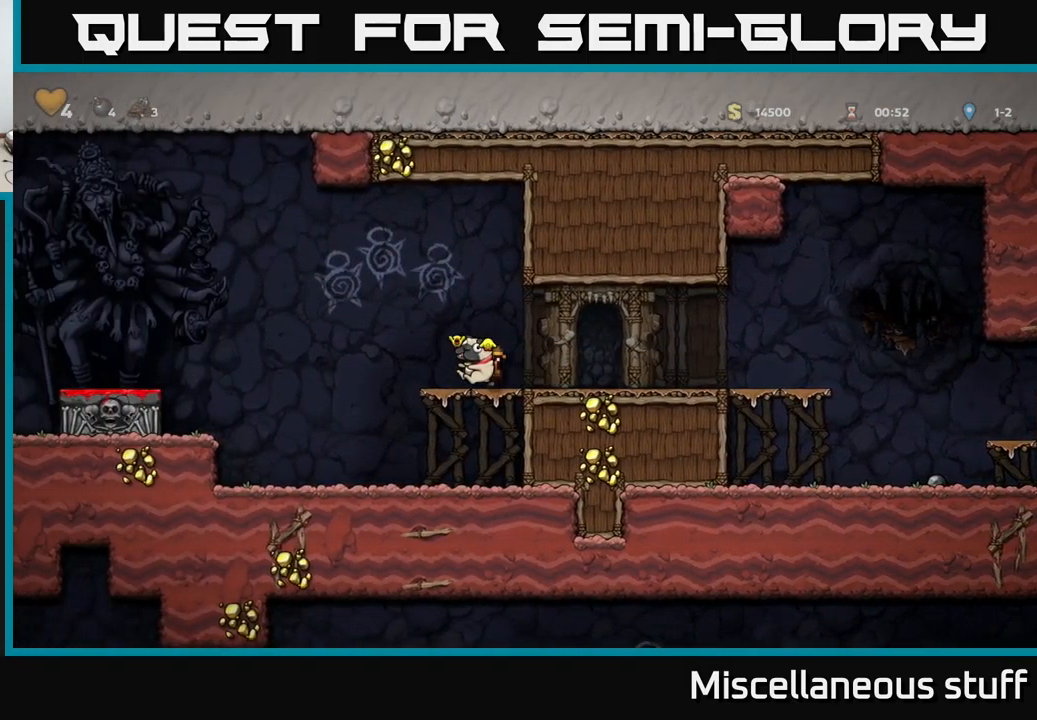
{"buttons": ["A", "DPAD_LEFT"], "left_stick": "center", "events": [[100, "A", "down"]]}
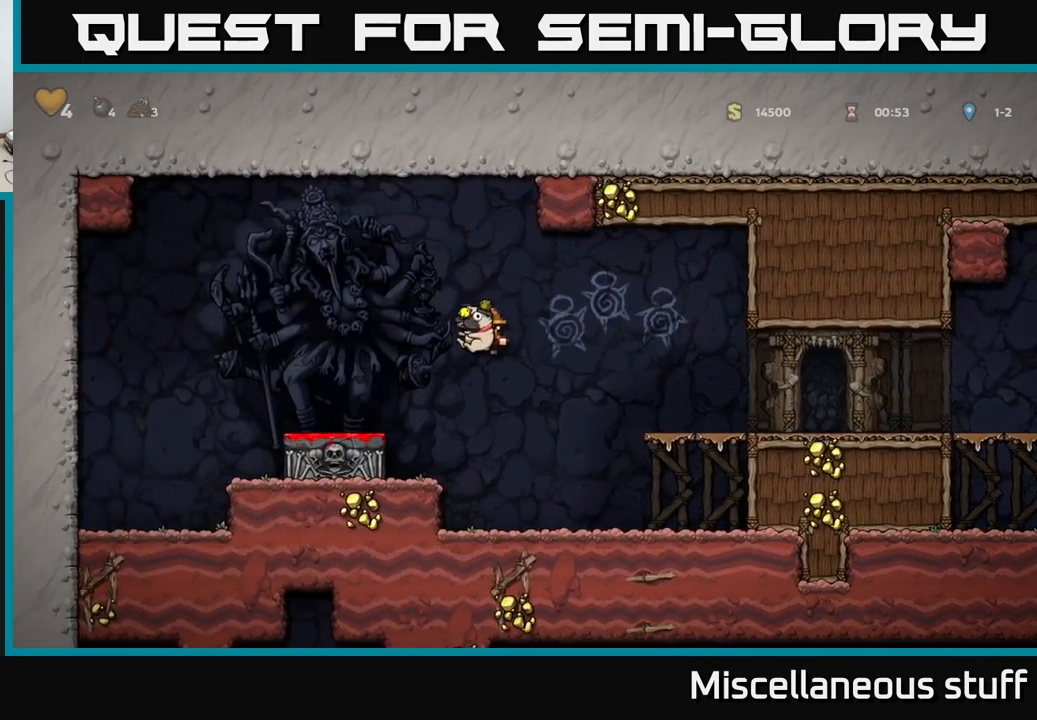
{"buttons": [], "left_stick": "center", "events": [[67, "A", "up"], [233, "DPAD_LEFT", "up"], [250, "DPAD_DOWN", "down"], [333, "X", "down"], [433, "X", "up"], [450, "DPAD_DOWN", "up"]]}
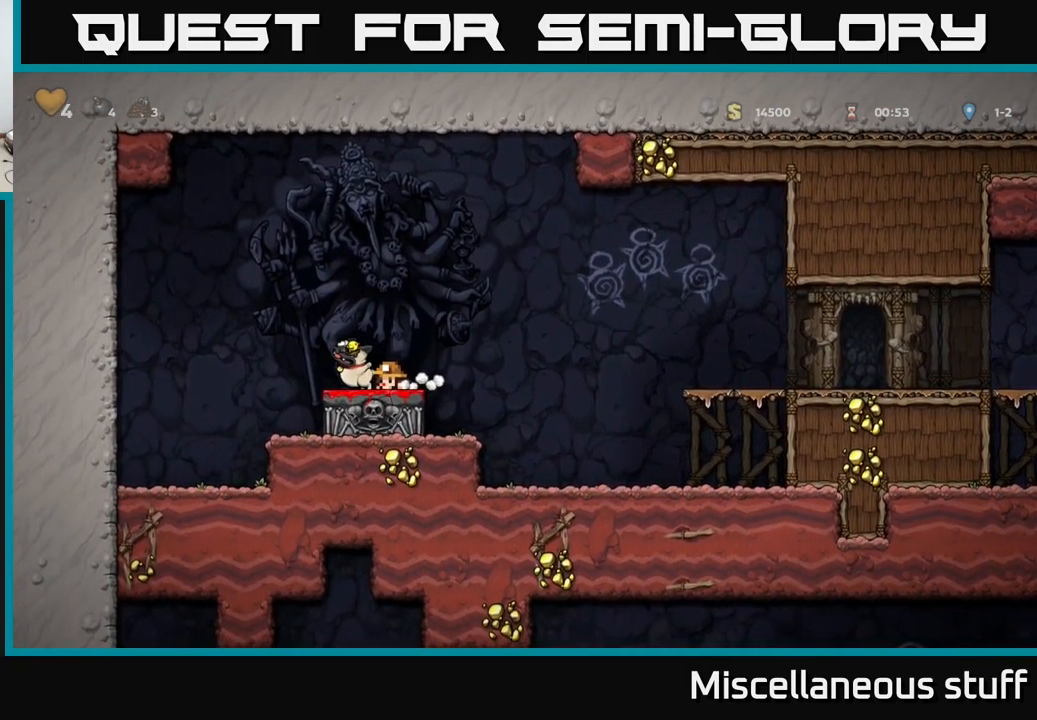
{"buttons": [], "left_stick": "center", "events": [[100, "A", "down"], [283, "A", "up"]]}
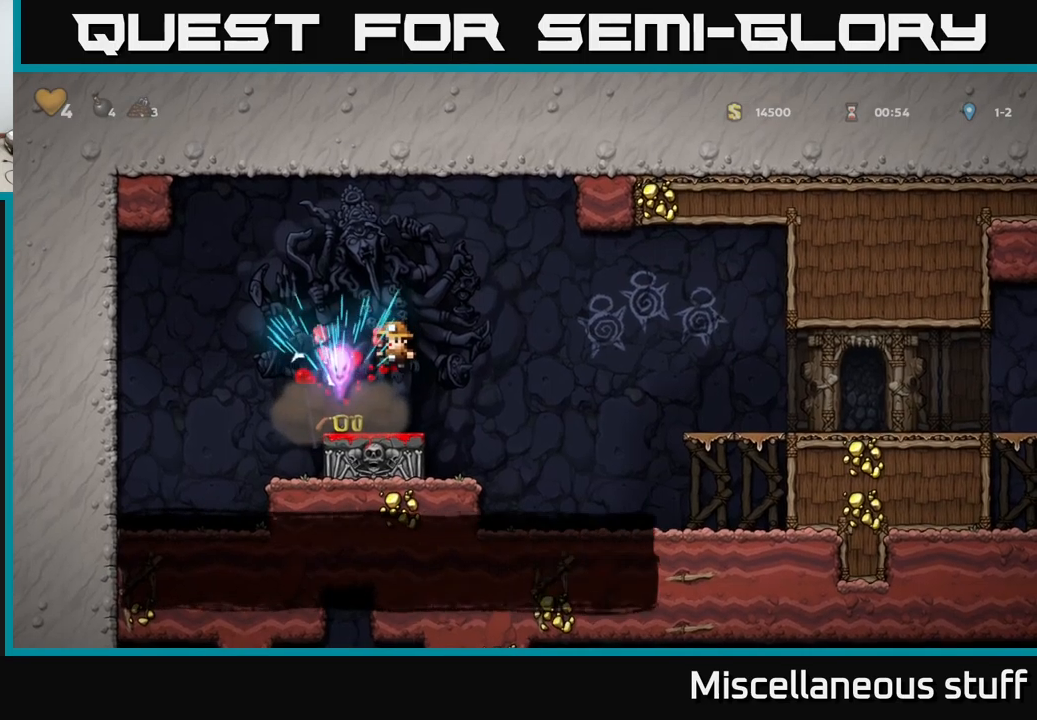
{"buttons": ["DPAD_RIGHT"], "left_stick": "center", "events": [[67, "DPAD_LEFT", "down"], [217, "DPAD_LEFT", "up"], [250, "DPAD_RIGHT", "down"]]}
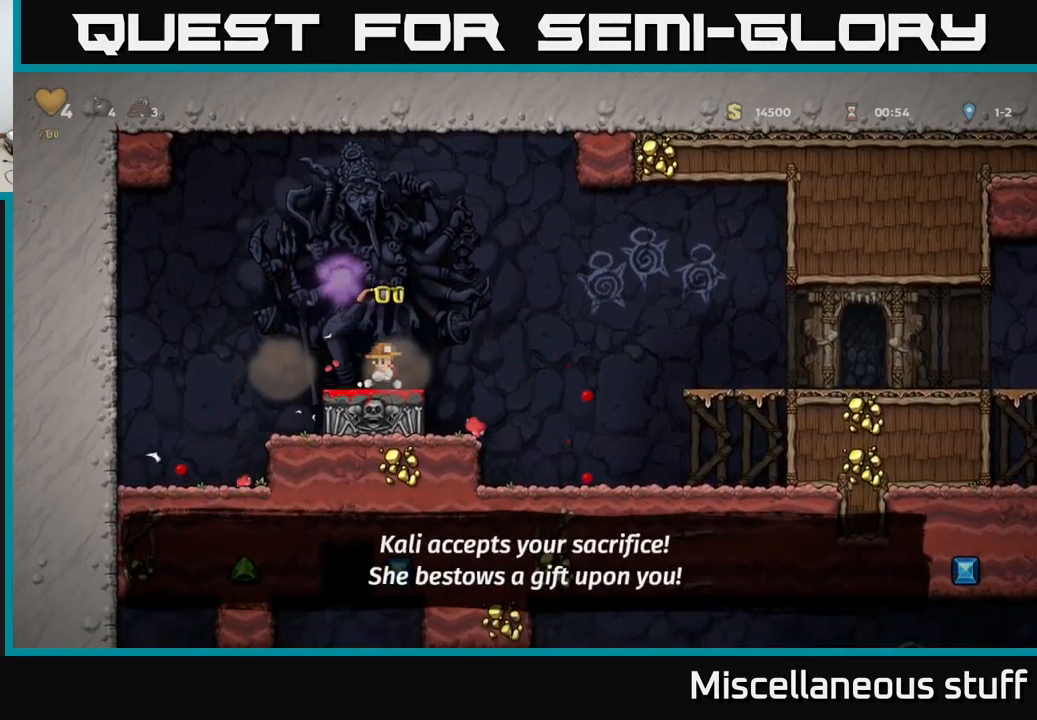
{"buttons": ["A", "DPAD_RIGHT"], "left_stick": "center", "events": [[33, "A", "down"]]}
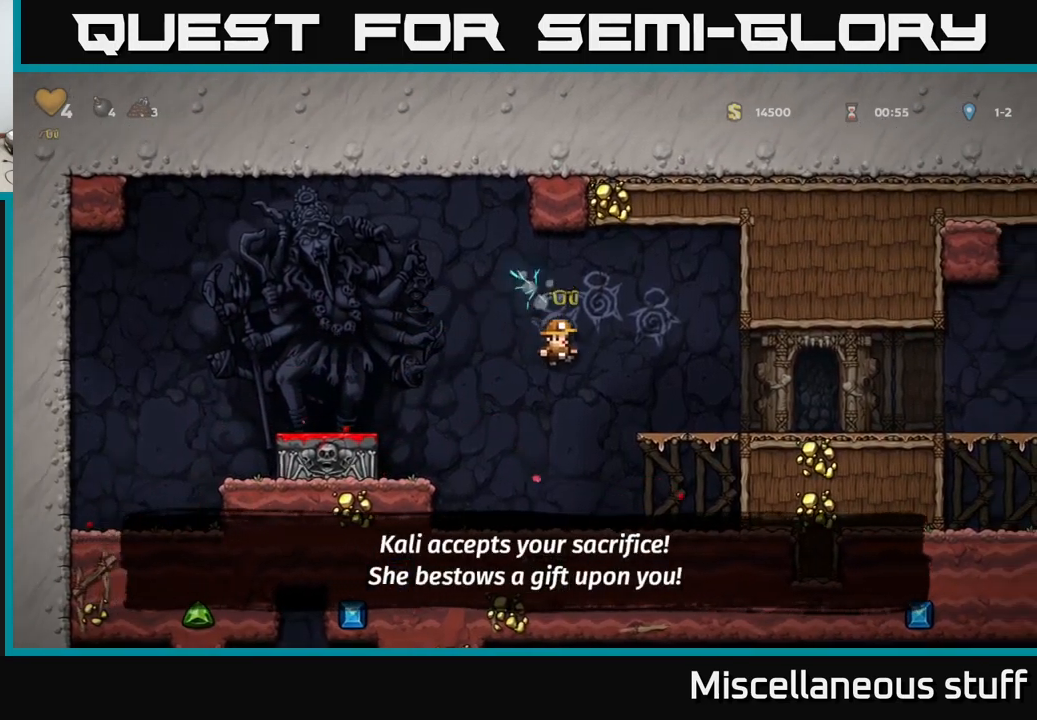
{"buttons": ["DPAD_RIGHT"], "left_stick": "center", "events": [[17, "A", "up"]]}
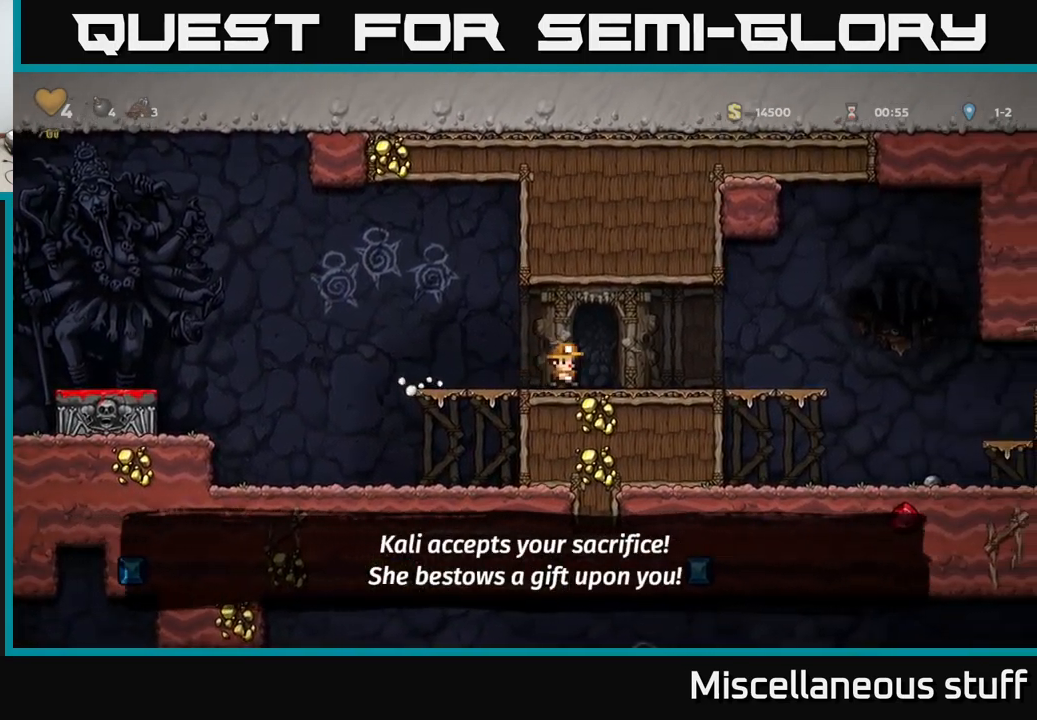
{"buttons": ["A", "DPAD_RIGHT"], "left_stick": "center", "events": [[467, "A", "down"]]}
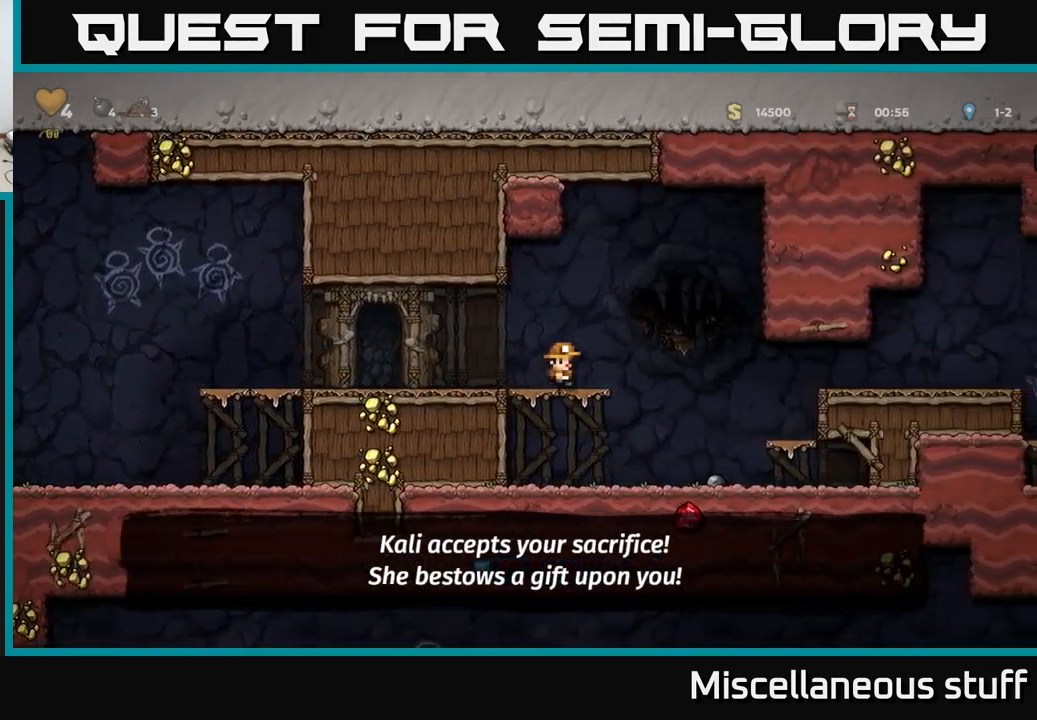
{"buttons": ["A", "DPAD_RIGHT"], "left_stick": "center", "events": [[33, "A", "up"], [500, "A", "down"]]}
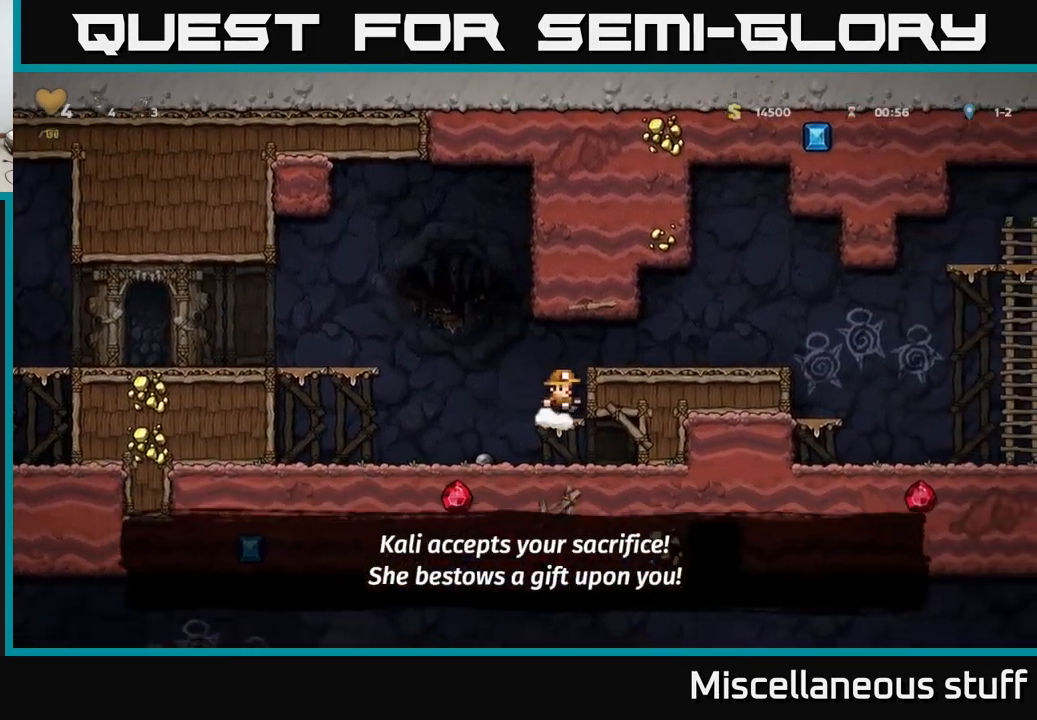
{"buttons": ["DPAD_RIGHT"], "left_stick": "center", "events": [[100, "A", "up"], [333, "A", "down"], [383, "A", "up"]]}
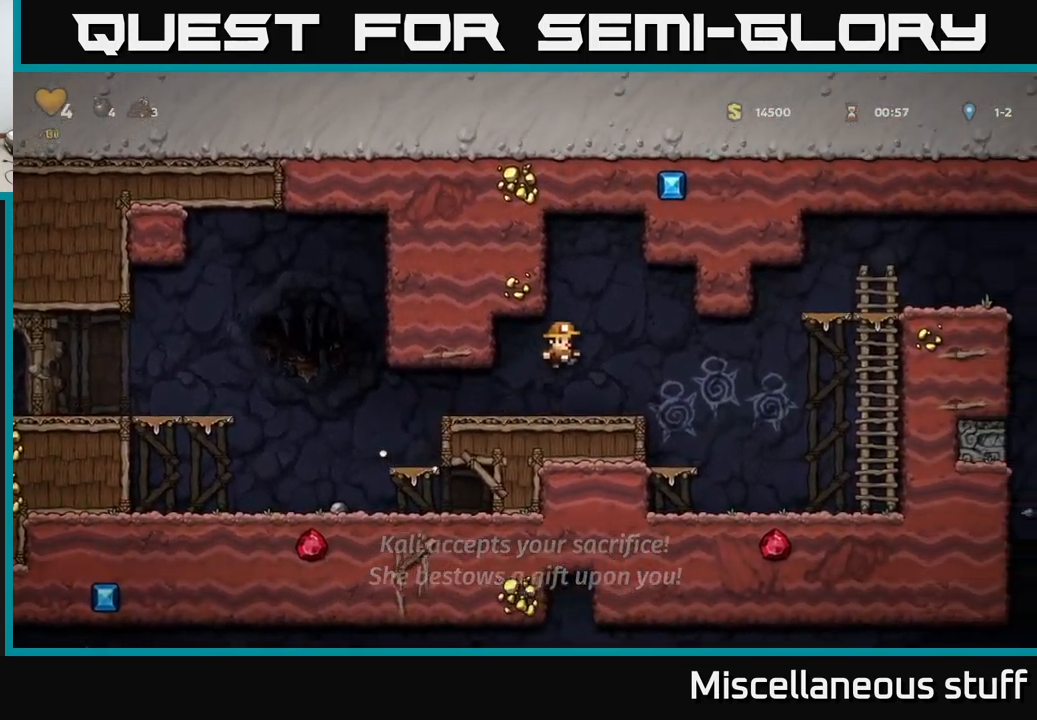
{"buttons": ["A", "DPAD_RIGHT"], "left_stick": "center", "events": [[500, "A", "down"]]}
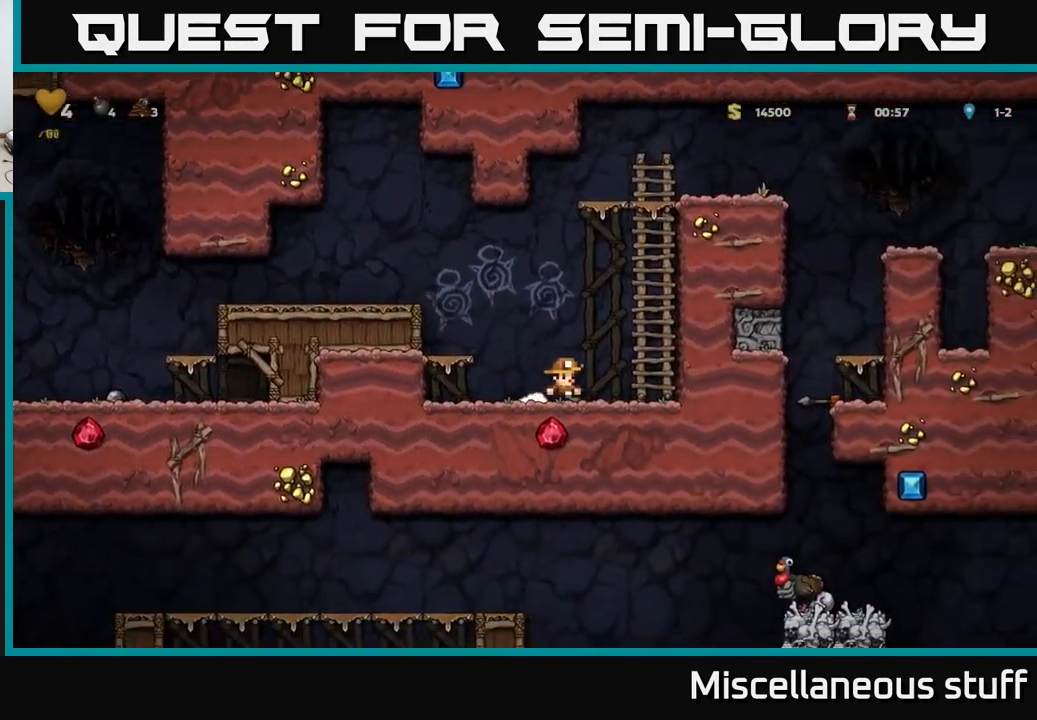
{"buttons": ["A", "DPAD_UP"], "left_stick": "center", "events": [[117, "DPAD_UP", "down"], [167, "A", "up"], [200, "DPAD_RIGHT", "up"], [250, "A", "down"], [400, "A", "up"], [483, "A", "down"]]}
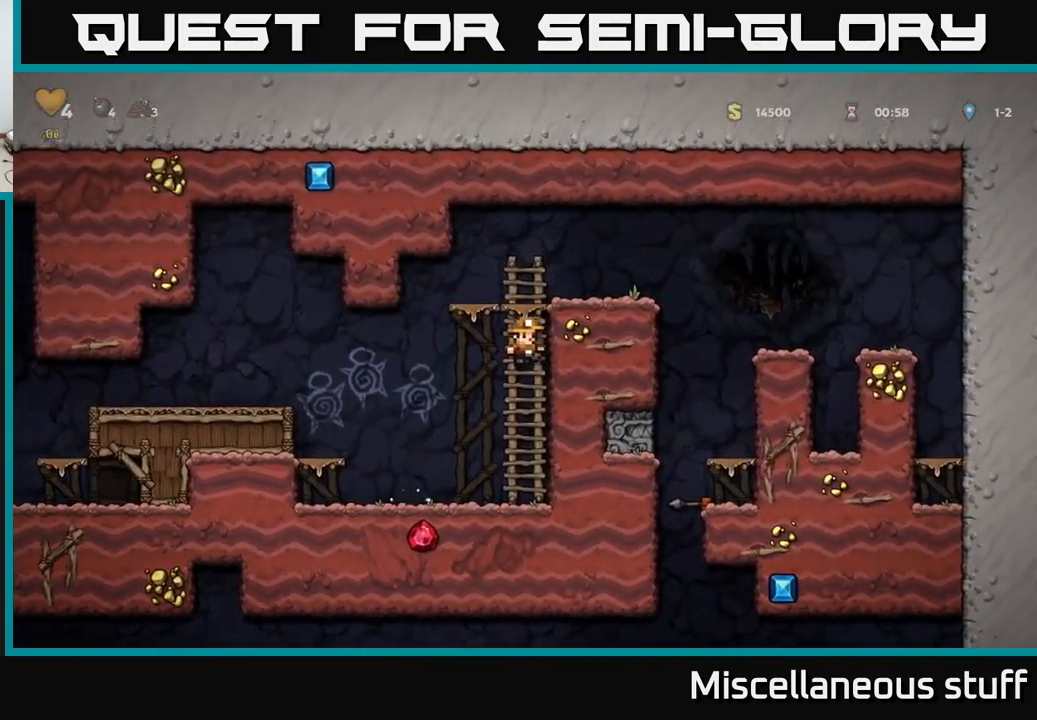
{"buttons": ["DPAD_RIGHT"], "left_stick": "center", "events": [[83, "A", "up"], [217, "A", "down"], [217, "DPAD_RIGHT", "down"], [233, "DPAD_UP", "up"], [467, "A", "up"]]}
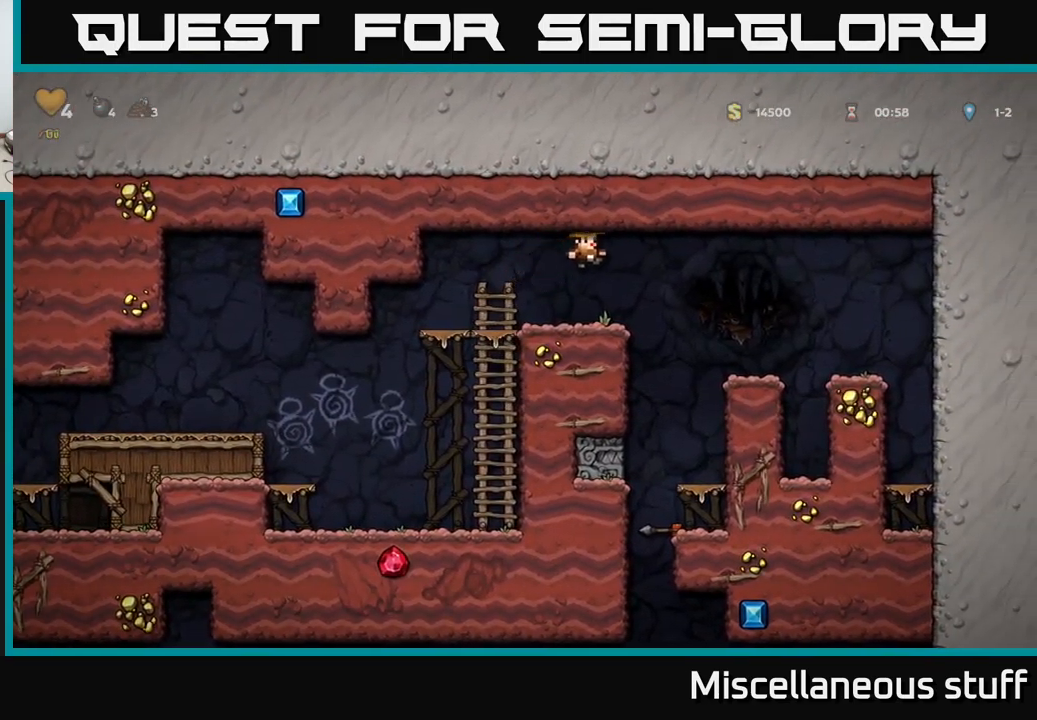
{"buttons": ["DPAD_DOWN"], "left_stick": "center", "events": [[117, "DPAD_RIGHT", "up"], [450, "DPAD_DOWN", "down"]]}
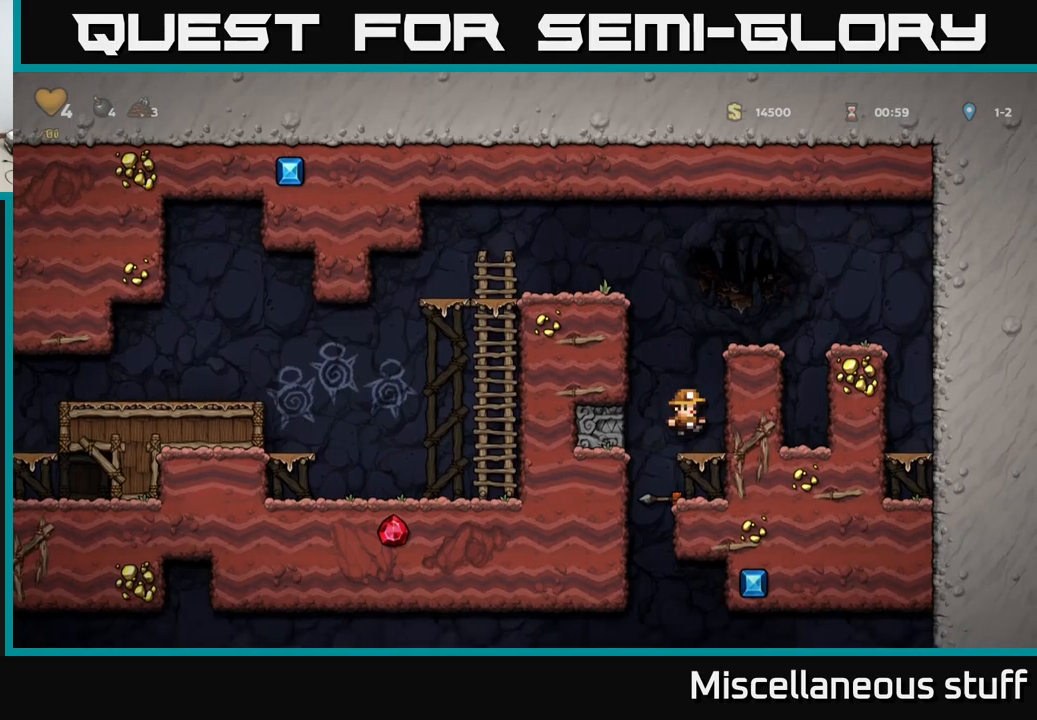
{"buttons": [], "left_stick": "center", "events": [[84, "A", "down"], [167, "A", "up"], [167, "DPAD_DOWN", "up"], [200, "DPAD_LEFT", "down"], [317, "DPAD_LEFT", "up"]]}
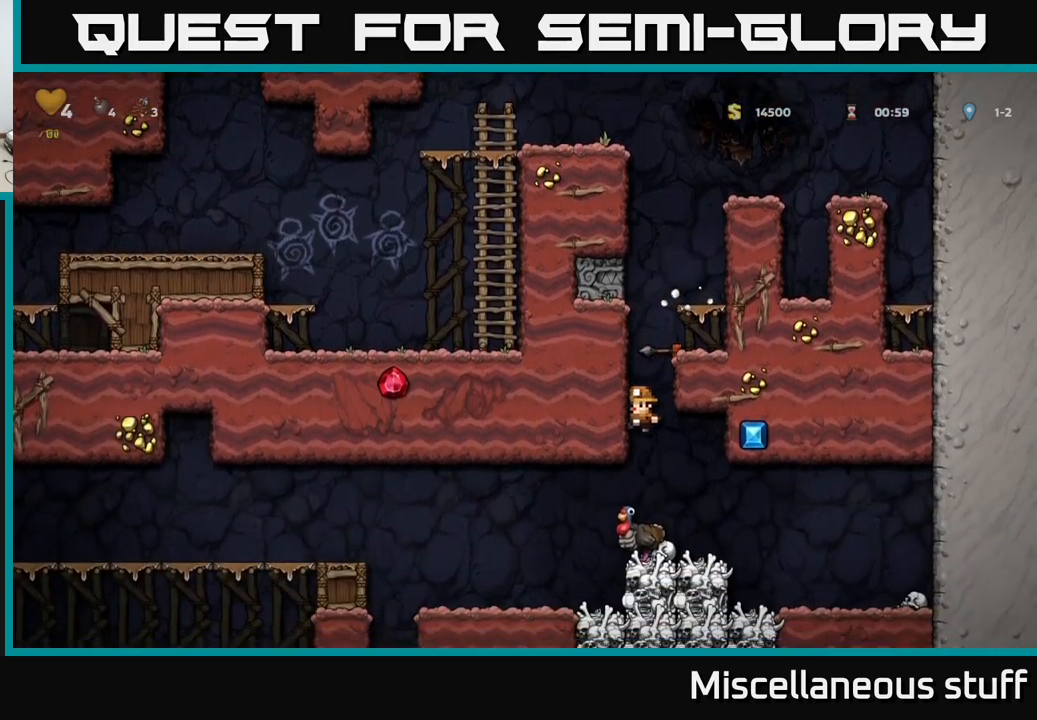
{"buttons": [], "left_stick": "center", "events": [[367, "DPAD_LEFT", "down"], [467, "DPAD_LEFT", "up"]]}
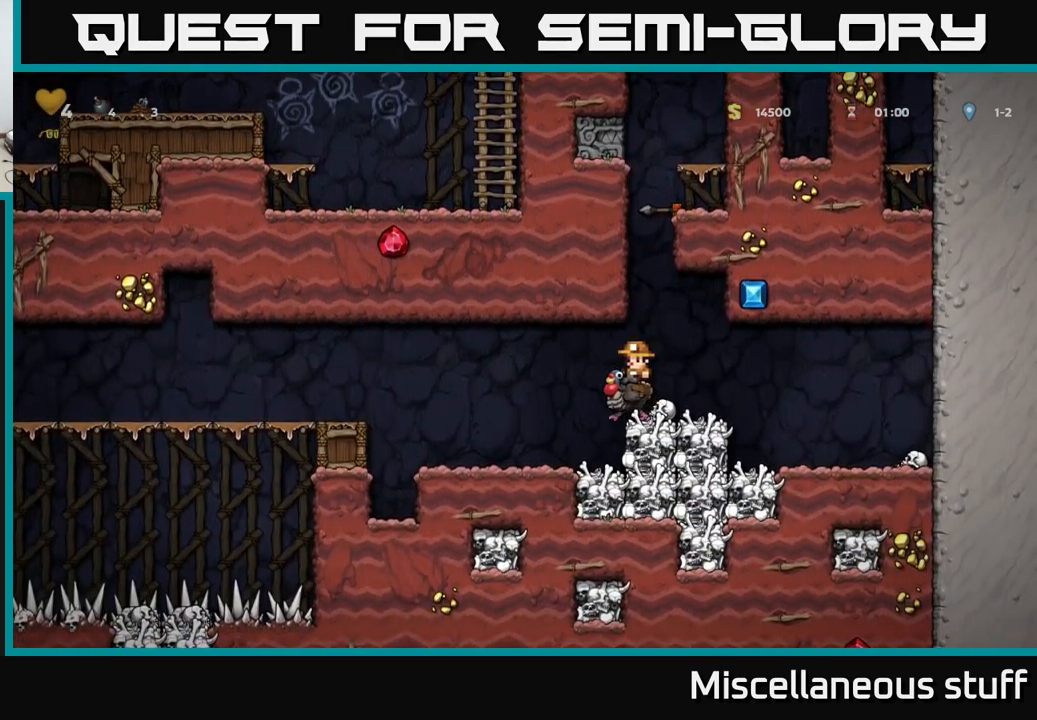
{"buttons": ["A", "DPAD_LEFT"], "left_stick": "center", "events": [[84, "DPAD_LEFT", "down"], [300, "DPAD_LEFT", "up"], [384, "DPAD_LEFT", "down"], [417, "A", "down"]]}
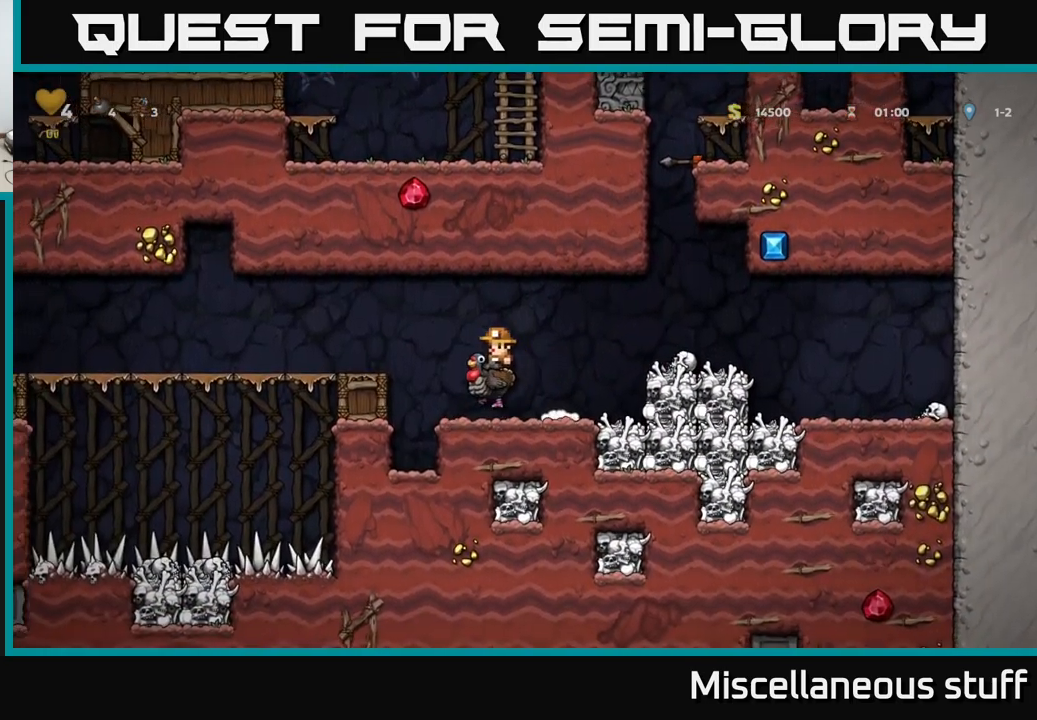
{"buttons": ["DPAD_LEFT"], "left_stick": "center", "events": [[84, "A", "up"]]}